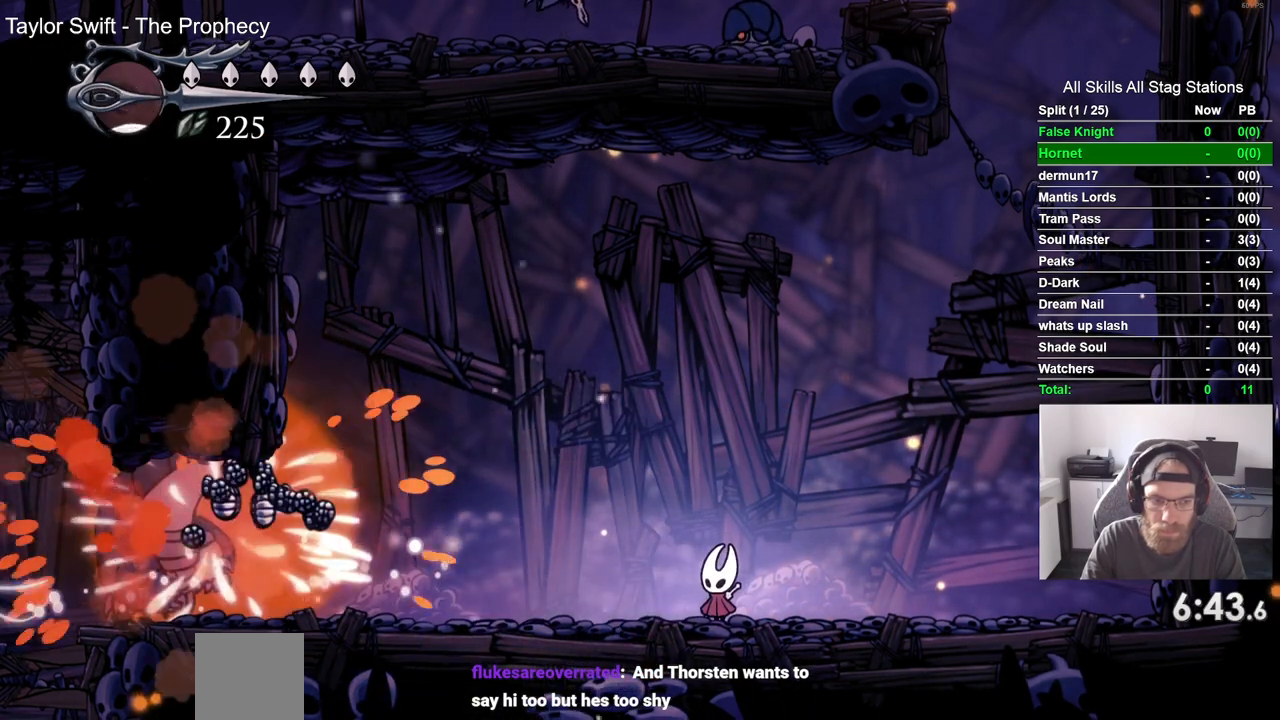
Gameplay with a controller (PlayStation layout); each line is a JSON object with the inputs held at the frame after it (dt_ms = milliseconds from this image to that frame). "events" lists button and stick changes between this image and that frame as [ms after this image, input, new state], when the widget could be followed in between.
{"dt_ms": 500, "buttons": ["DPAD_LEFT"], "left_stick": "center", "right_stick": "center", "events": [[100, "DPAD_LEFT", "down"]]}
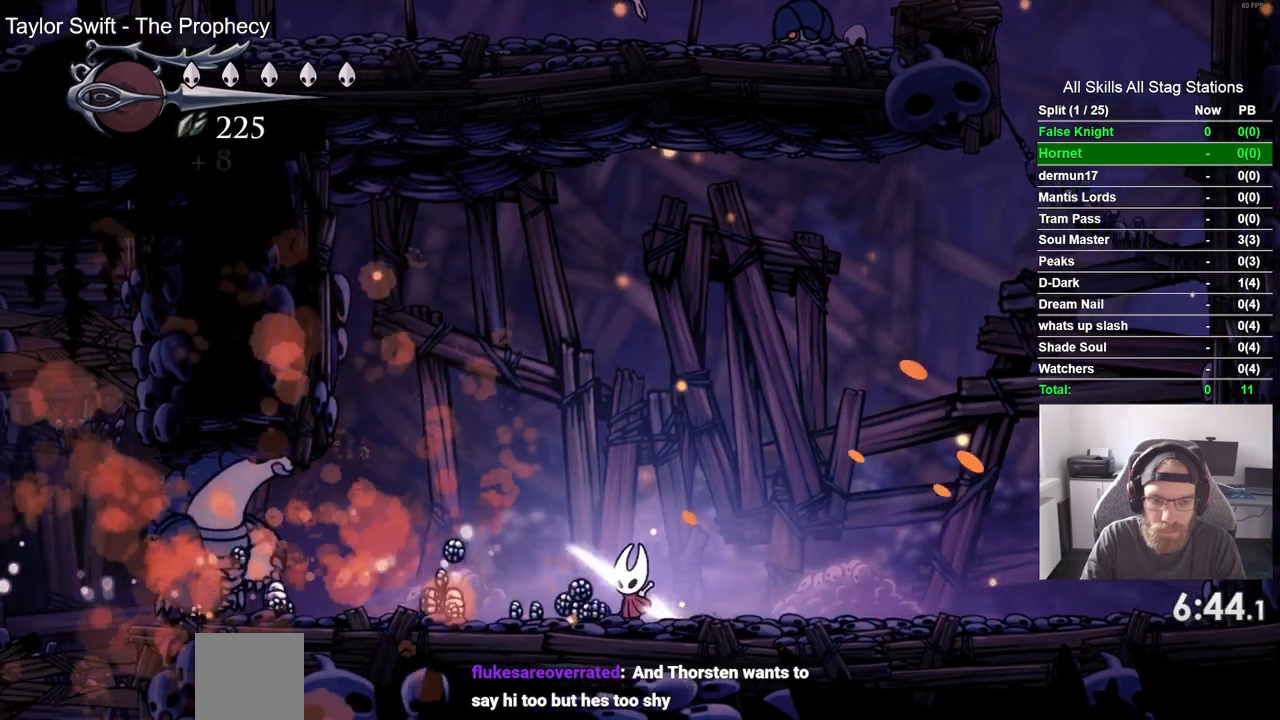
{"dt_ms": 500, "buttons": ["DPAD_LEFT"], "left_stick": "center", "right_stick": "center", "events": []}
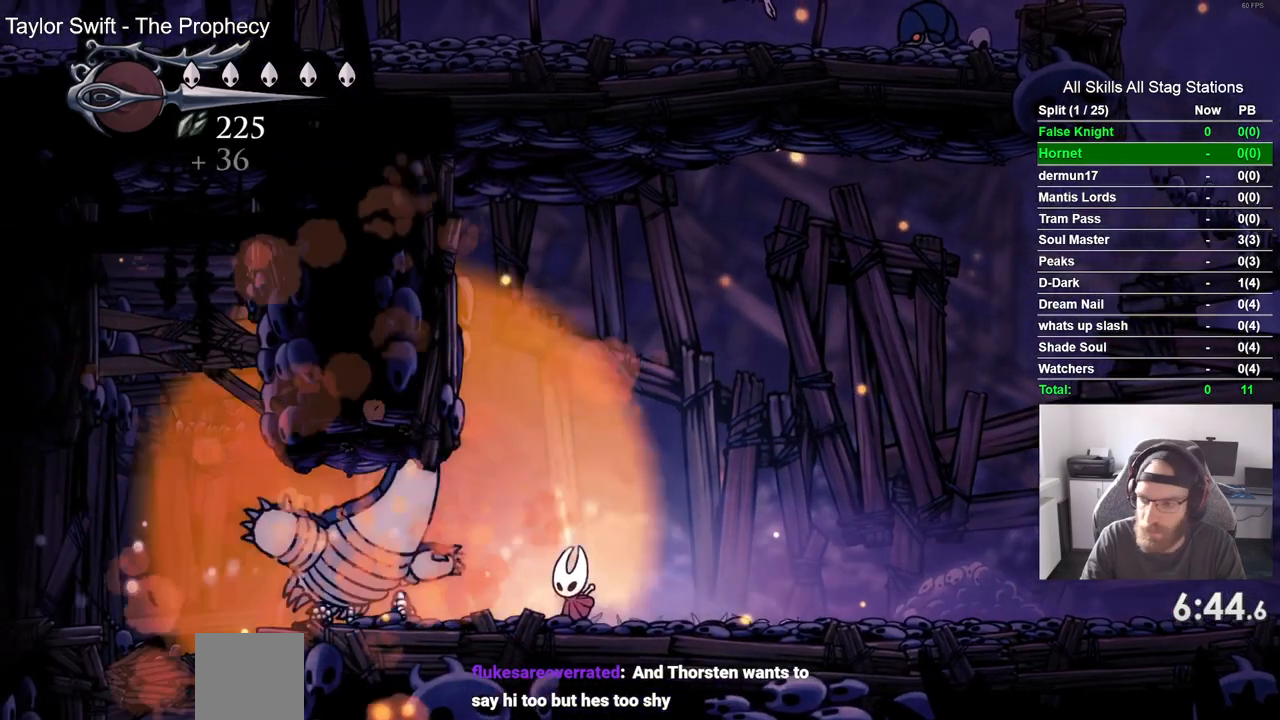
{"dt_ms": 500, "buttons": ["DPAD_LEFT"], "left_stick": "center", "right_stick": "center", "events": []}
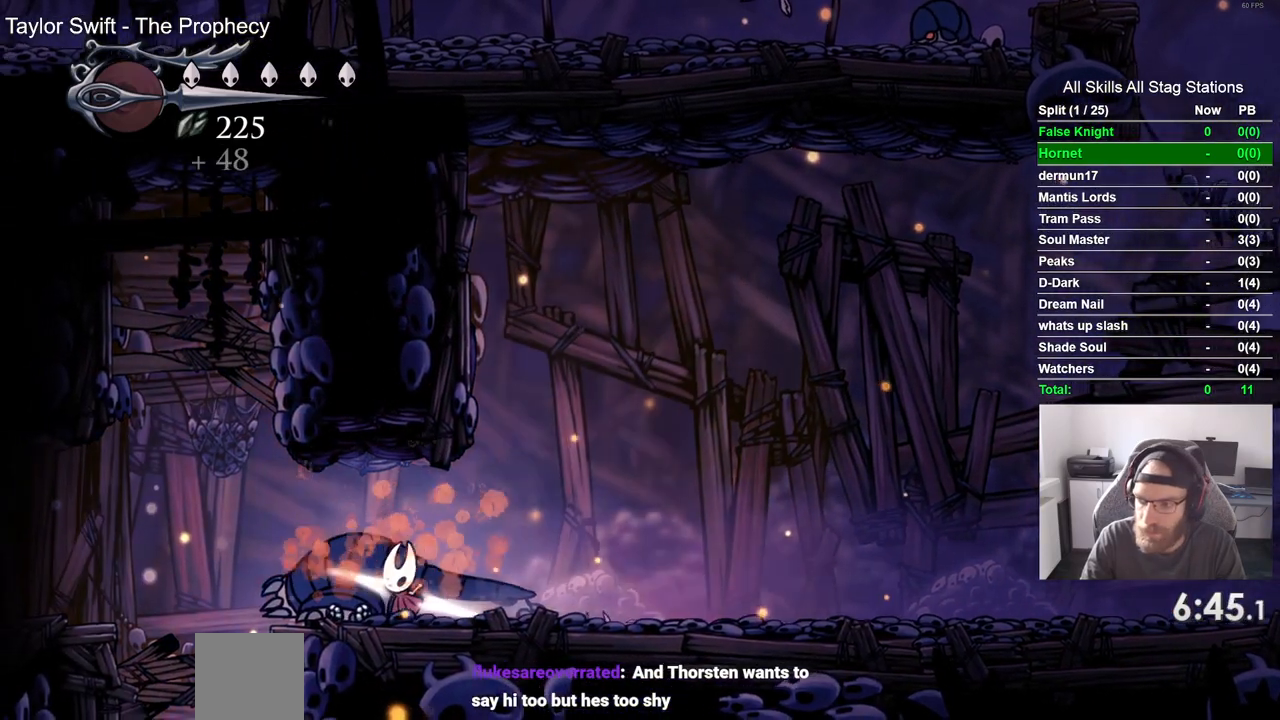
{"dt_ms": 500, "buttons": ["DPAD_LEFT"], "left_stick": "center", "right_stick": "center", "events": []}
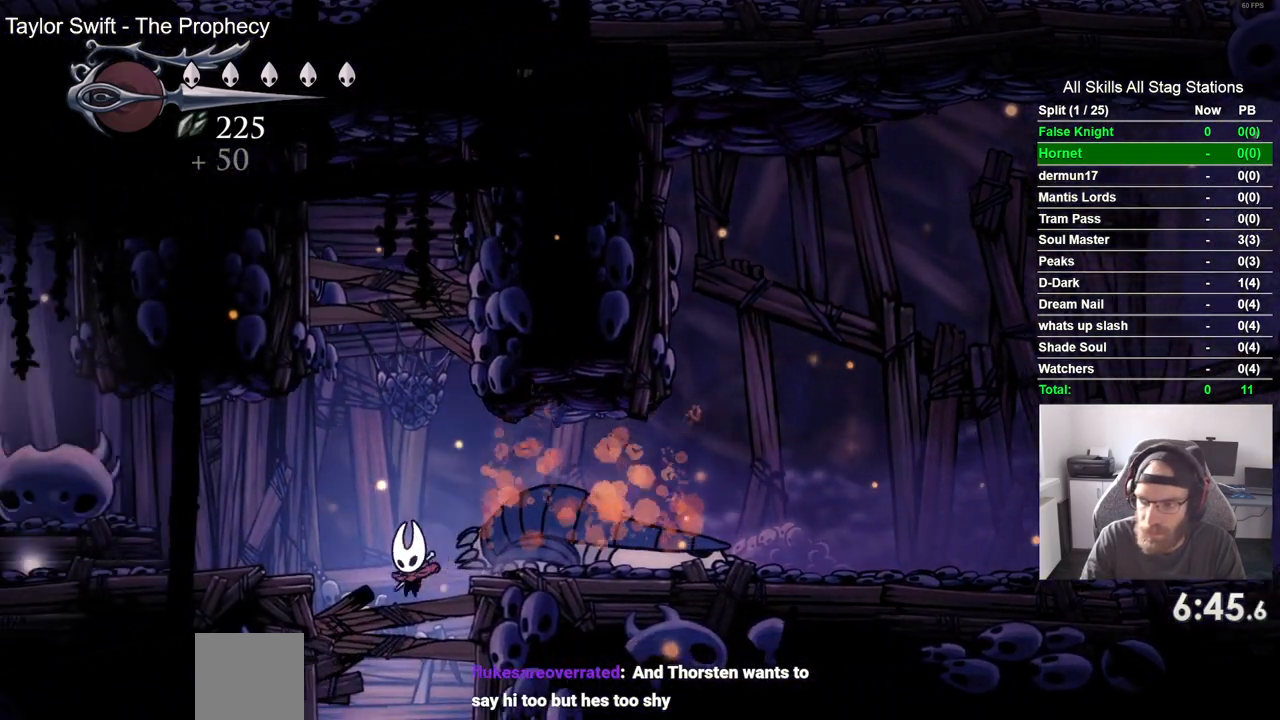
{"dt_ms": 500, "buttons": ["DPAD_LEFT"], "left_stick": "center", "right_stick": "center", "events": [[117, "CROSS", "down"], [317, "CROSS", "up"]]}
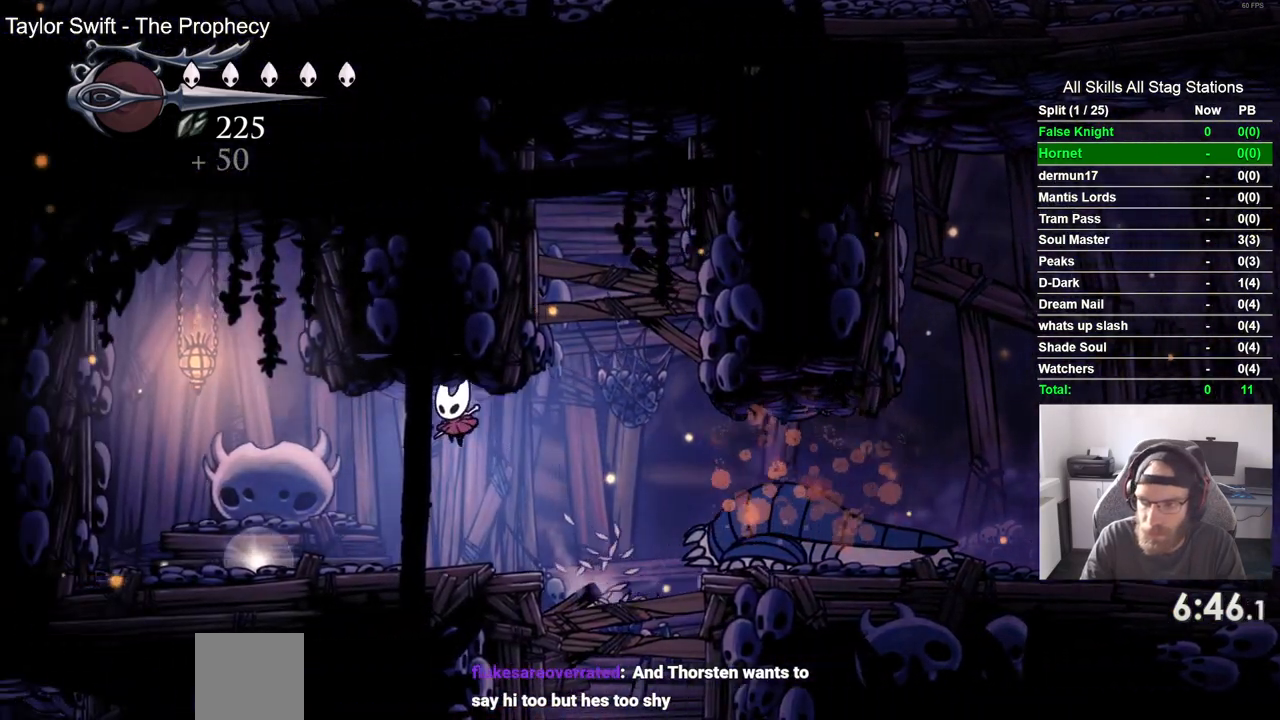
{"dt_ms": 500, "buttons": ["DPAD_UP"], "left_stick": "center", "right_stick": "center", "events": [[417, "DPAD_UP", "down"], [450, "DPAD_LEFT", "up"]]}
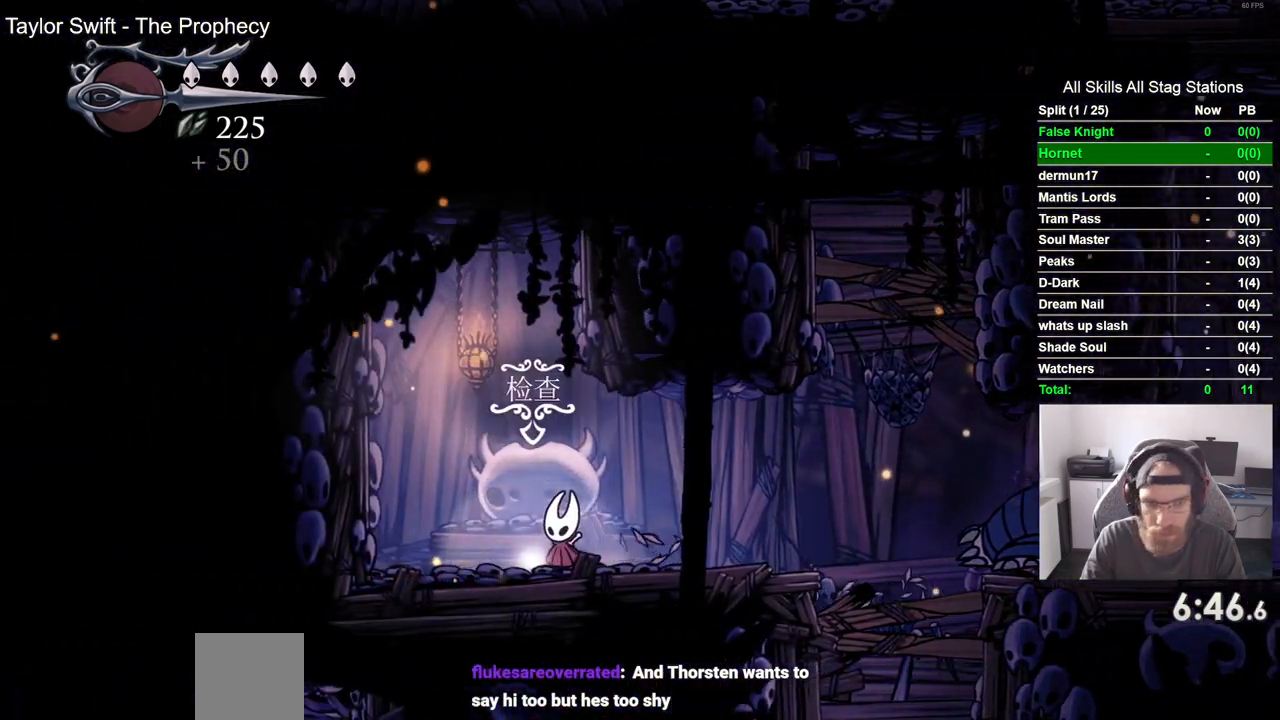
{"dt_ms": 500, "buttons": ["DPAD_RIGHT"], "left_stick": "center", "right_stick": "center", "events": [[150, "DPAD_UP", "up"], [350, "DPAD_RIGHT", "down"]]}
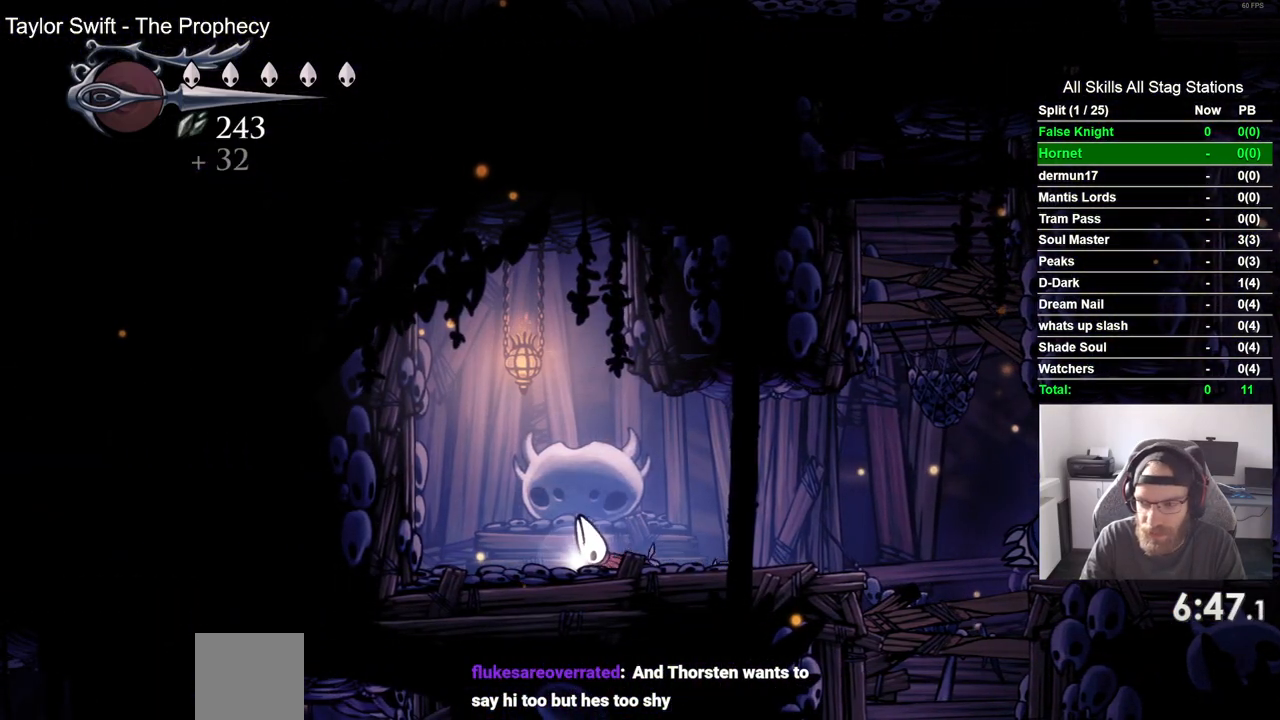
{"dt_ms": 500, "buttons": ["DPAD_RIGHT"], "left_stick": "center", "right_stick": "center", "events": []}
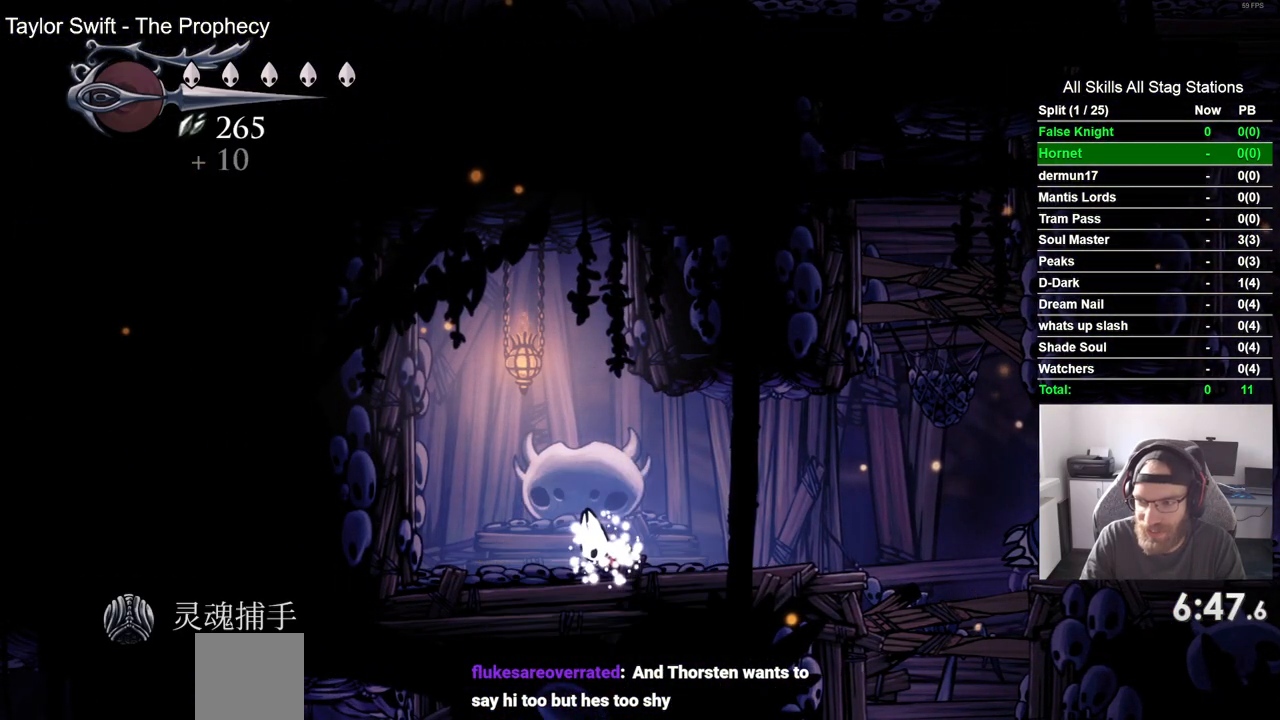
{"dt_ms": 500, "buttons": ["DPAD_RIGHT"], "left_stick": "center", "right_stick": "center", "events": []}
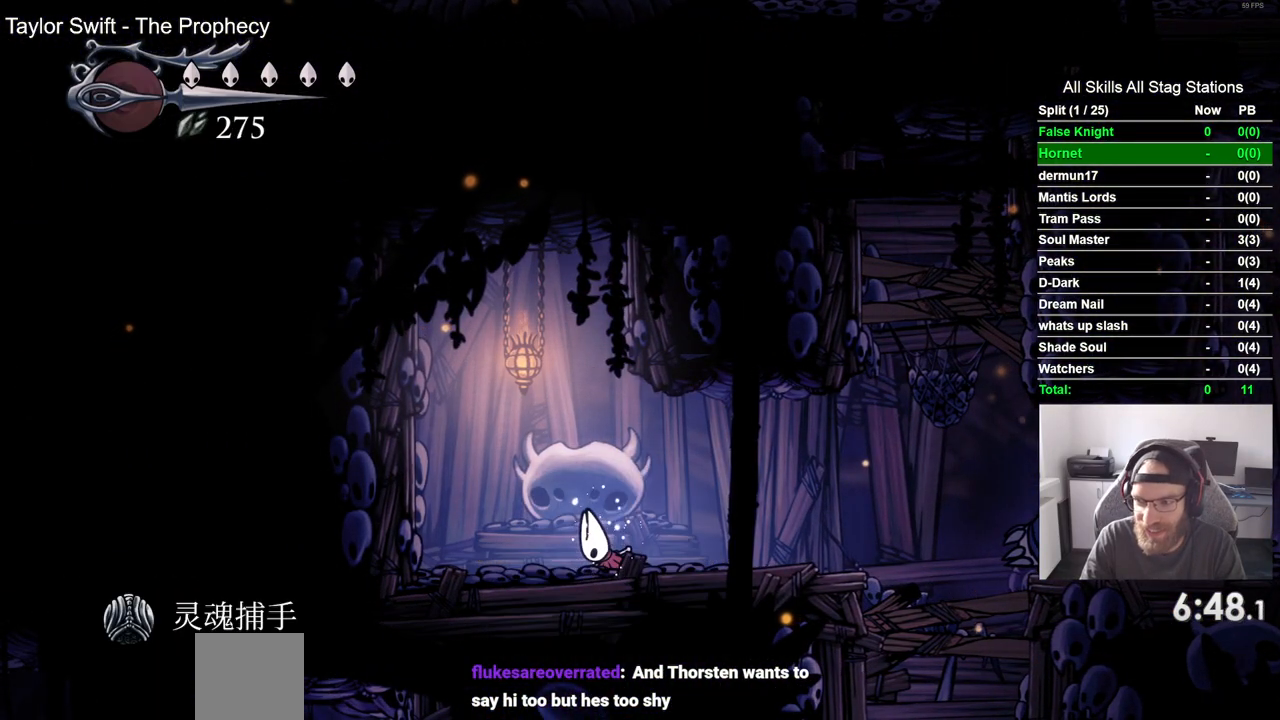
{"dt_ms": 500, "buttons": ["DPAD_RIGHT"], "left_stick": "center", "right_stick": "center", "events": []}
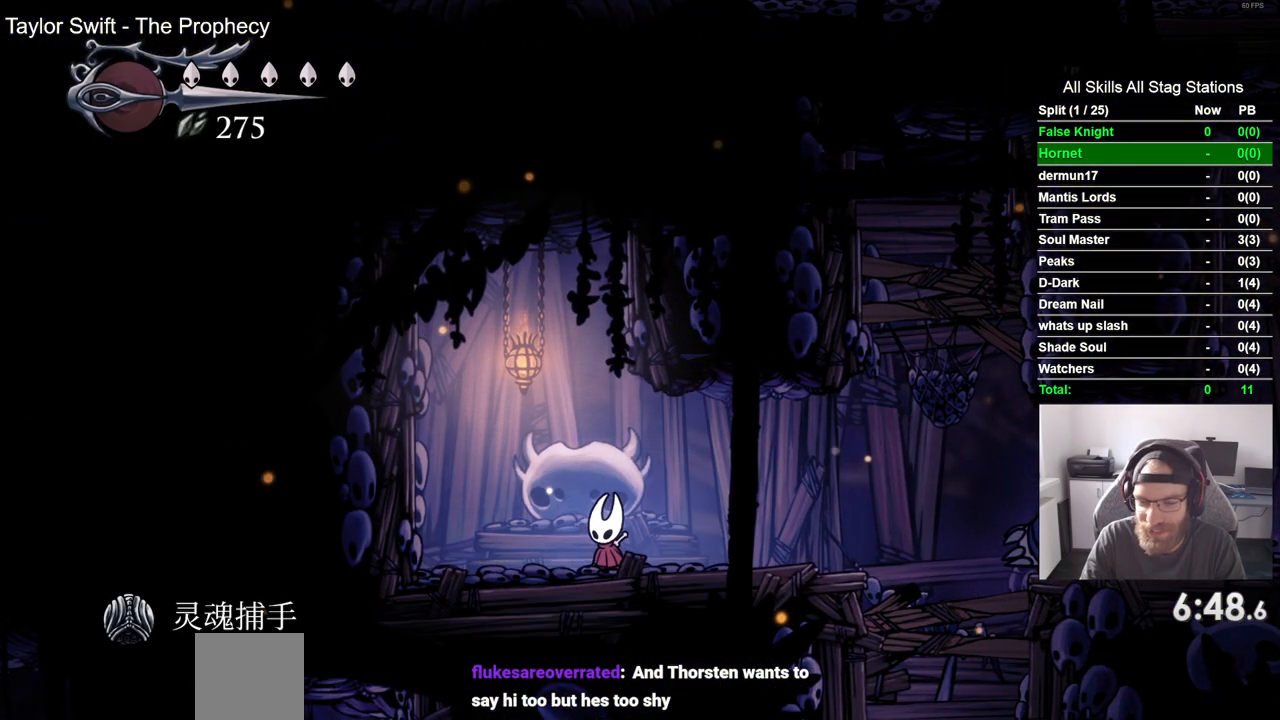
{"dt_ms": 500, "buttons": ["DPAD_RIGHT"], "left_stick": "center", "right_stick": "center", "events": []}
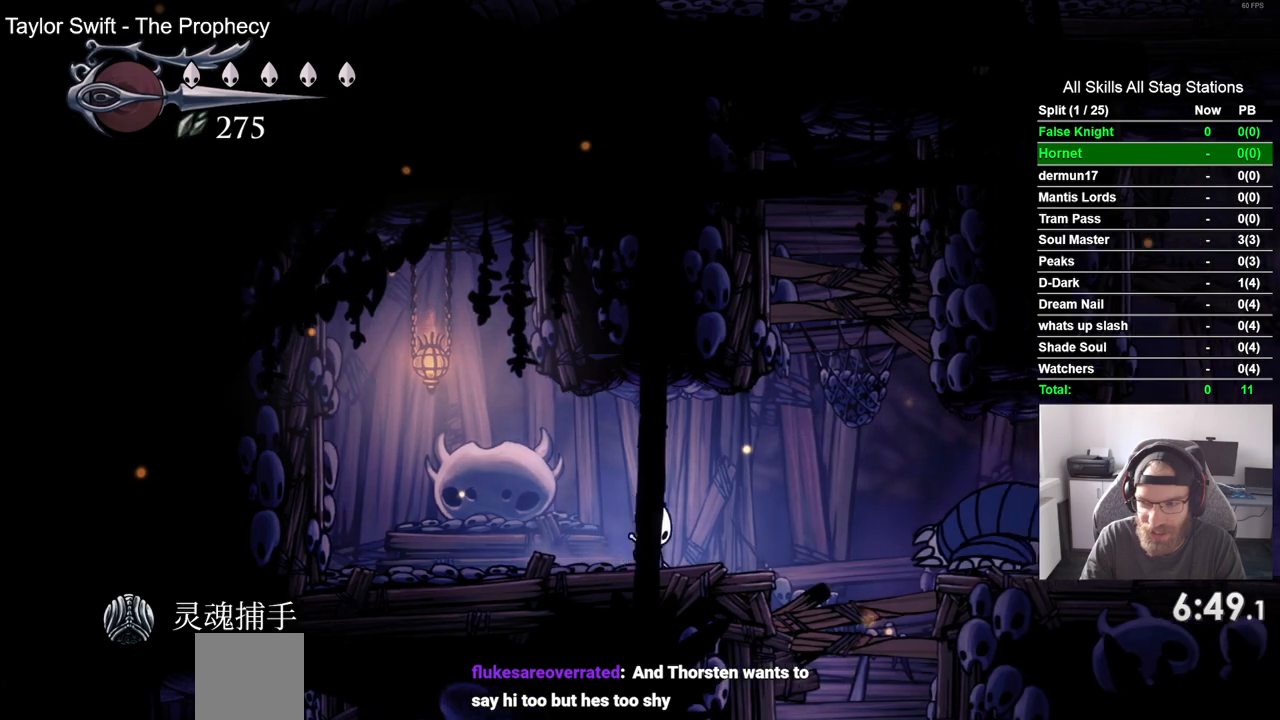
{"dt_ms": 500, "buttons": ["SQUARE", "DPAD_DOWN"], "left_stick": "center", "right_stick": "center", "events": [[383, "DPAD_DOWN", "down"], [400, "DPAD_RIGHT", "up"], [450, "SQUARE", "down"]]}
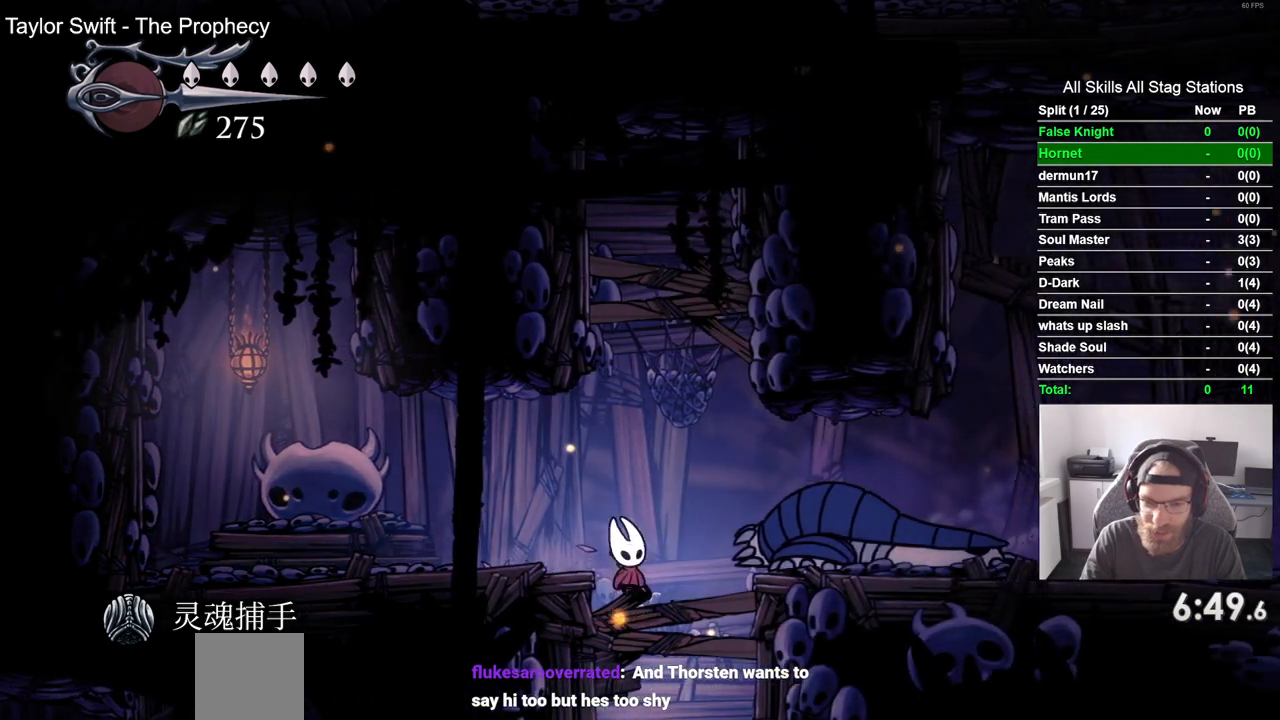
{"dt_ms": 500, "buttons": ["SQUARE", "DPAD_DOWN"], "left_stick": "center", "right_stick": "center", "events": [[117, "SQUARE", "up"], [350, "SQUARE", "down"]]}
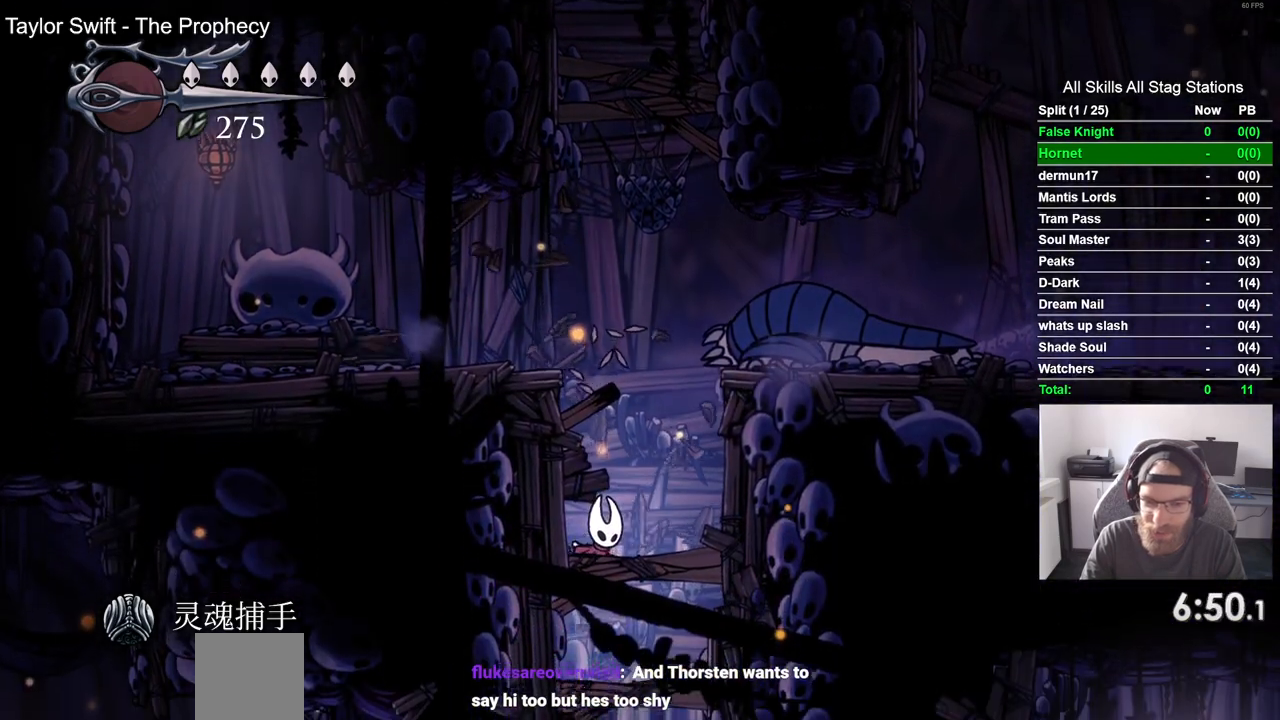
{"dt_ms": 500, "buttons": ["DPAD_DOWN"], "left_stick": "center", "right_stick": "center", "events": [[33, "SQUARE", "up"], [283, "SQUARE", "down"], [450, "SQUARE", "up"]]}
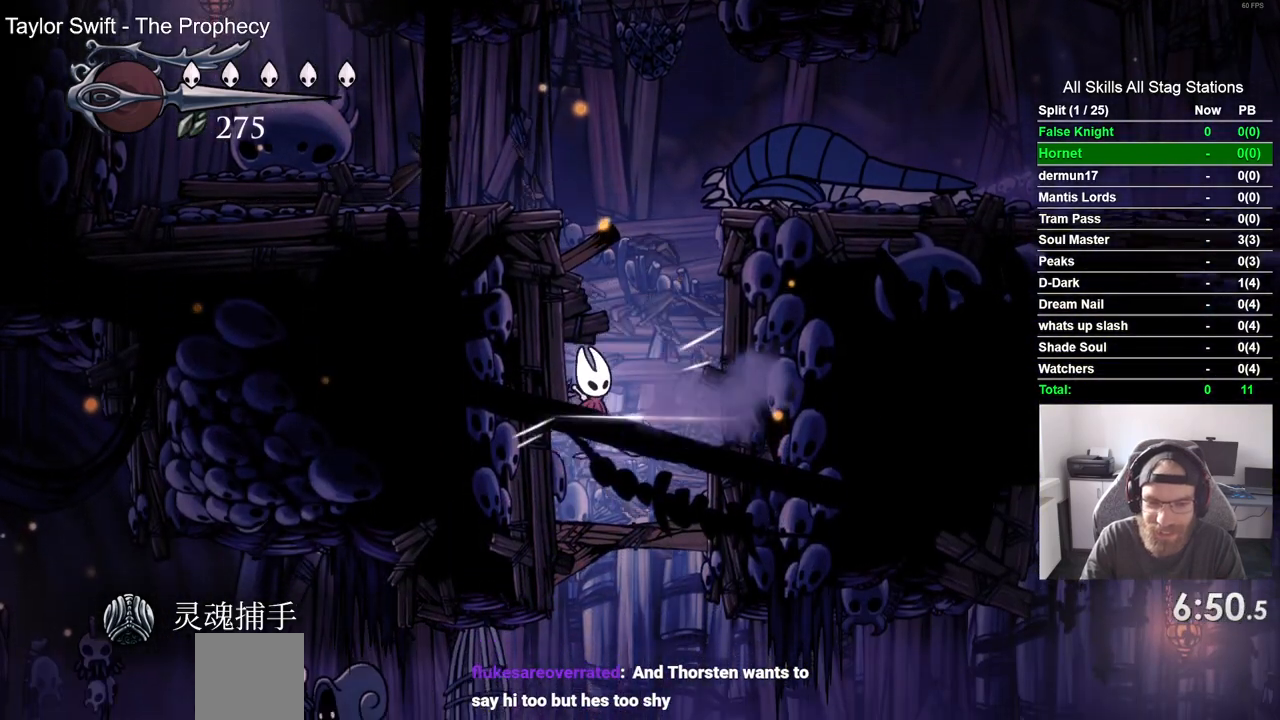
{"dt_ms": 500, "buttons": [], "left_stick": "center", "right_stick": "center", "events": [[233, "SQUARE", "down"], [383, "DPAD_DOWN", "up"], [417, "SQUARE", "up"]]}
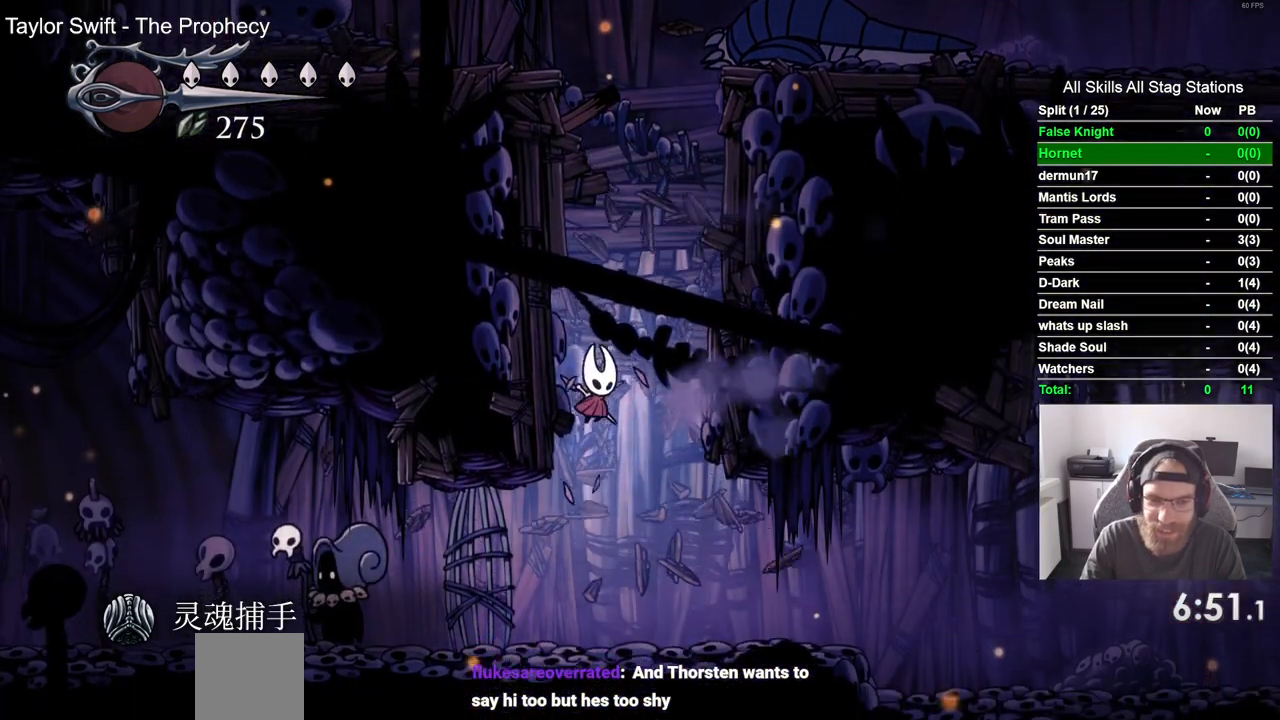
{"dt_ms": 1000, "buttons": [], "left_stick": "center", "right_stick": "center"}
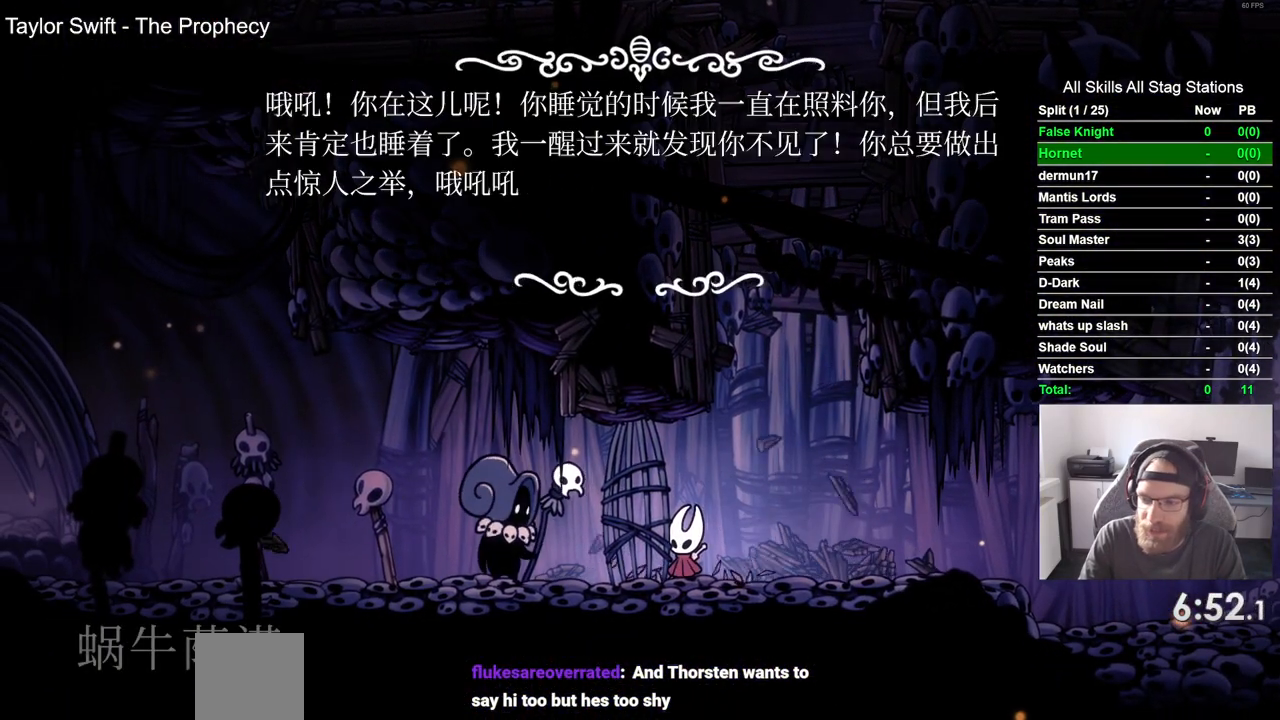
{"dt_ms": 500, "buttons": ["CROSS", "DPAD_LEFT"], "left_stick": "center", "right_stick": "center", "events": [[67, "CROSS", "down"], [183, "CROSS", "up"], [250, "CROSS", "down"], [350, "CROSS", "up"], [417, "DPAD_LEFT", "down"], [450, "CROSS", "down"]]}
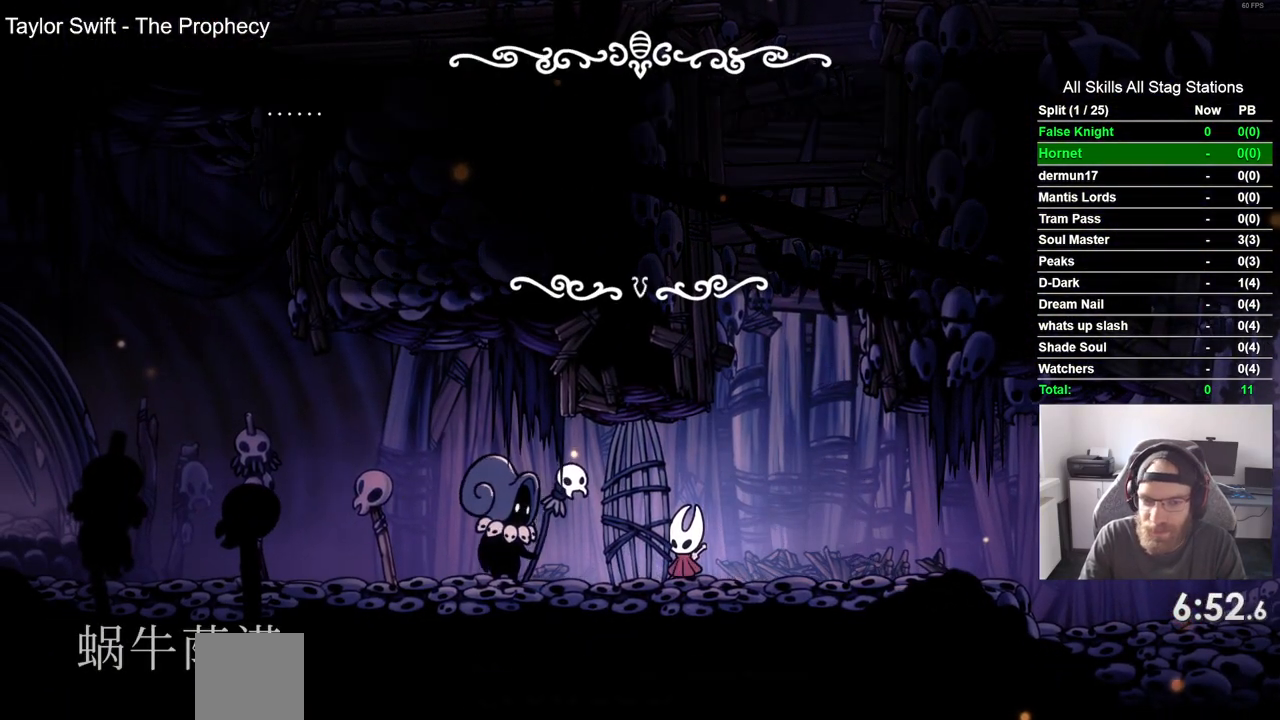
{"dt_ms": 500, "buttons": ["CROSS", "DPAD_LEFT"], "left_stick": "center", "right_stick": "center", "events": [[17, "CROSS", "up"], [117, "CROSS", "down"], [217, "CROSS", "up"], [300, "CROSS", "down"], [400, "CROSS", "up"], [483, "CROSS", "down"]]}
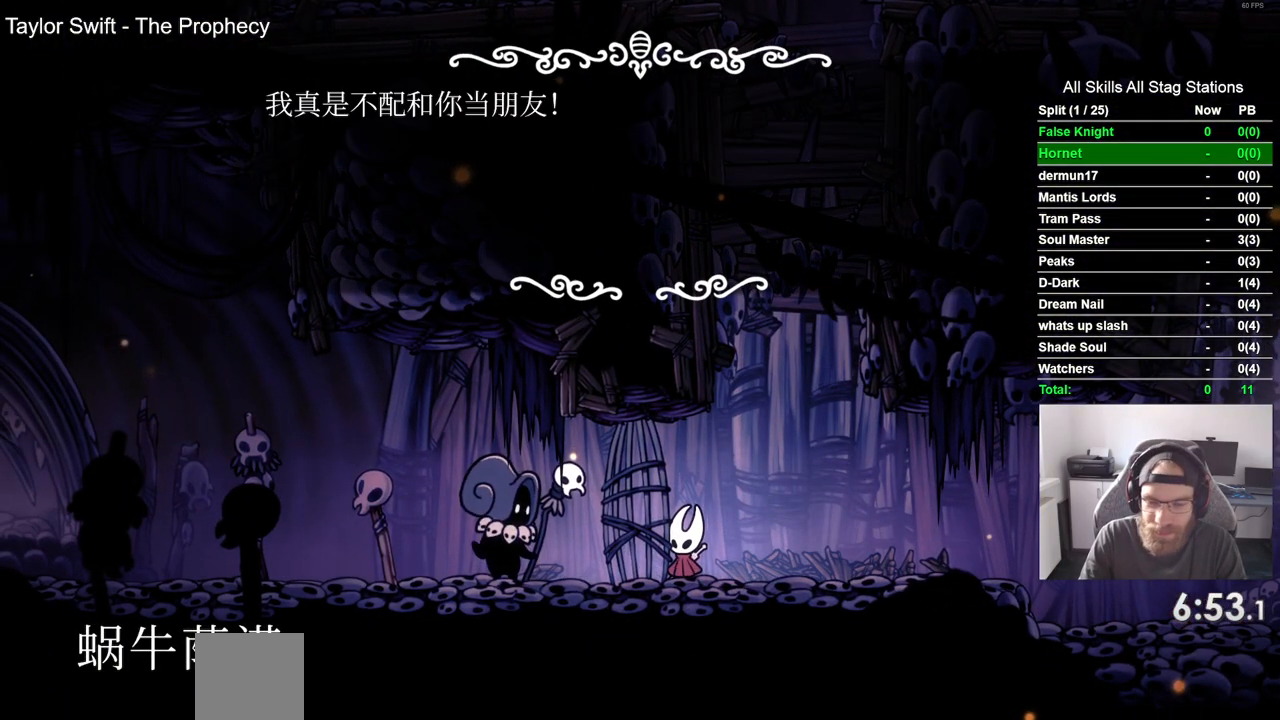
{"dt_ms": 500, "buttons": ["DPAD_LEFT"], "left_stick": "center", "right_stick": "center", "events": [[67, "CROSS", "up"], [167, "CROSS", "down"], [250, "CROSS", "up"], [333, "CROSS", "down"], [433, "CROSS", "up"]]}
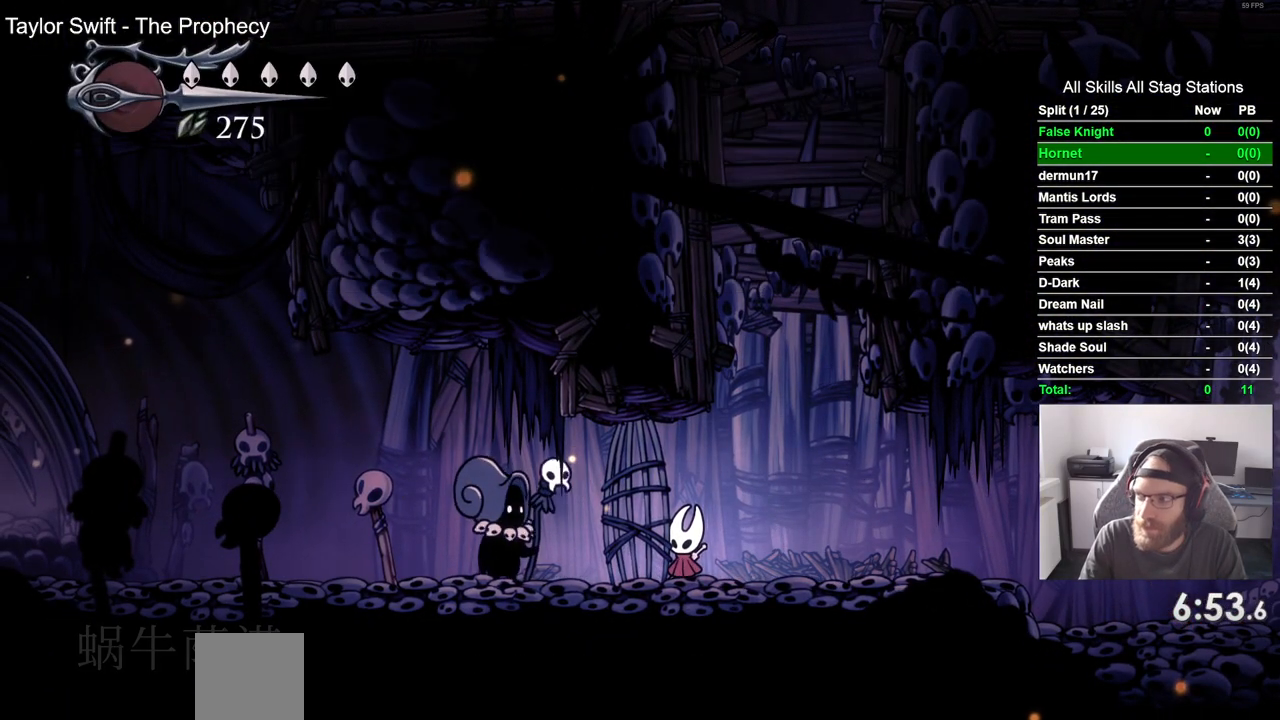
{"dt_ms": 500, "buttons": ["DPAD_LEFT"], "left_stick": "center", "right_stick": "center", "events": [[33, "CROSS", "down"], [117, "CROSS", "up"], [200, "CROSS", "down"], [300, "CROSS", "up"], [367, "CROSS", "down"], [450, "CROSS", "up"]]}
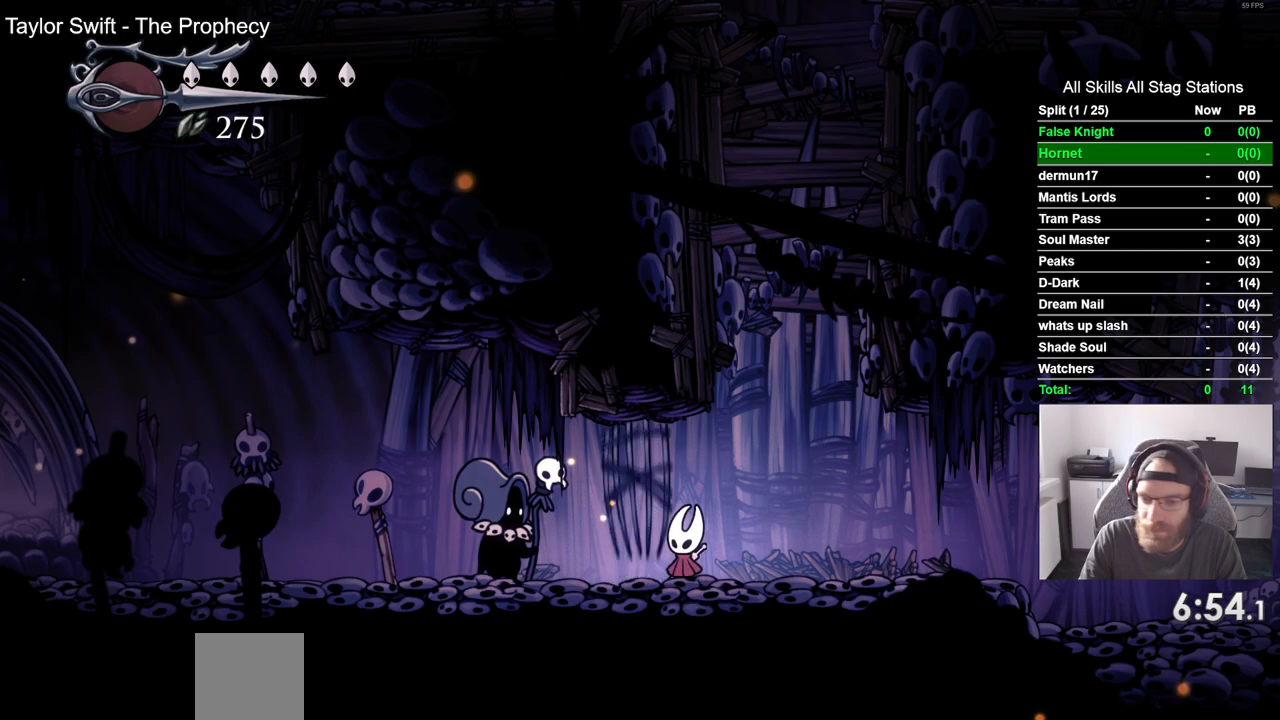
{"dt_ms": 500, "buttons": ["CROSS", "DPAD_LEFT"], "left_stick": "center", "right_stick": "center", "events": [[50, "CROSS", "down"], [133, "CROSS", "up"], [233, "CROSS", "down"], [333, "CROSS", "up"], [450, "CROSS", "down"]]}
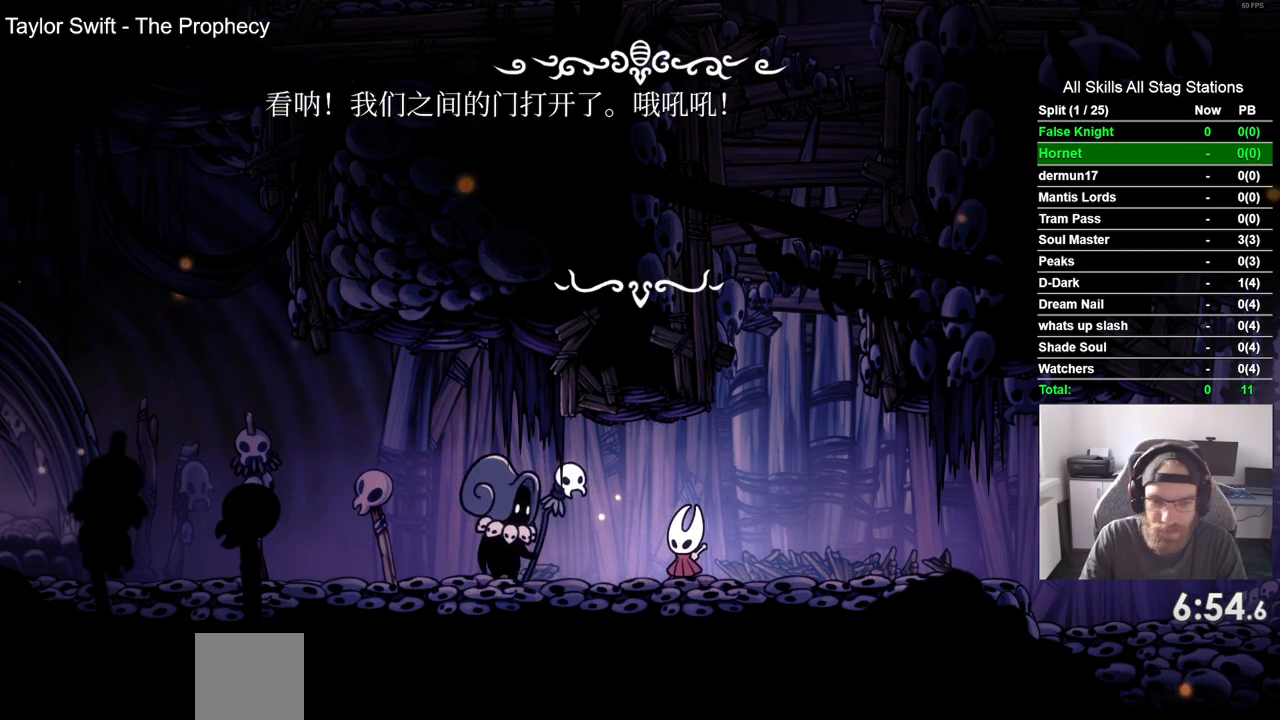
{"dt_ms": 500, "buttons": ["DPAD_LEFT"], "left_stick": "center", "right_stick": "center", "events": [[100, "CROSS", "up"], [167, "CROSS", "down"], [250, "CROSS", "up"], [367, "CROSS", "down"], [433, "CROSS", "up"]]}
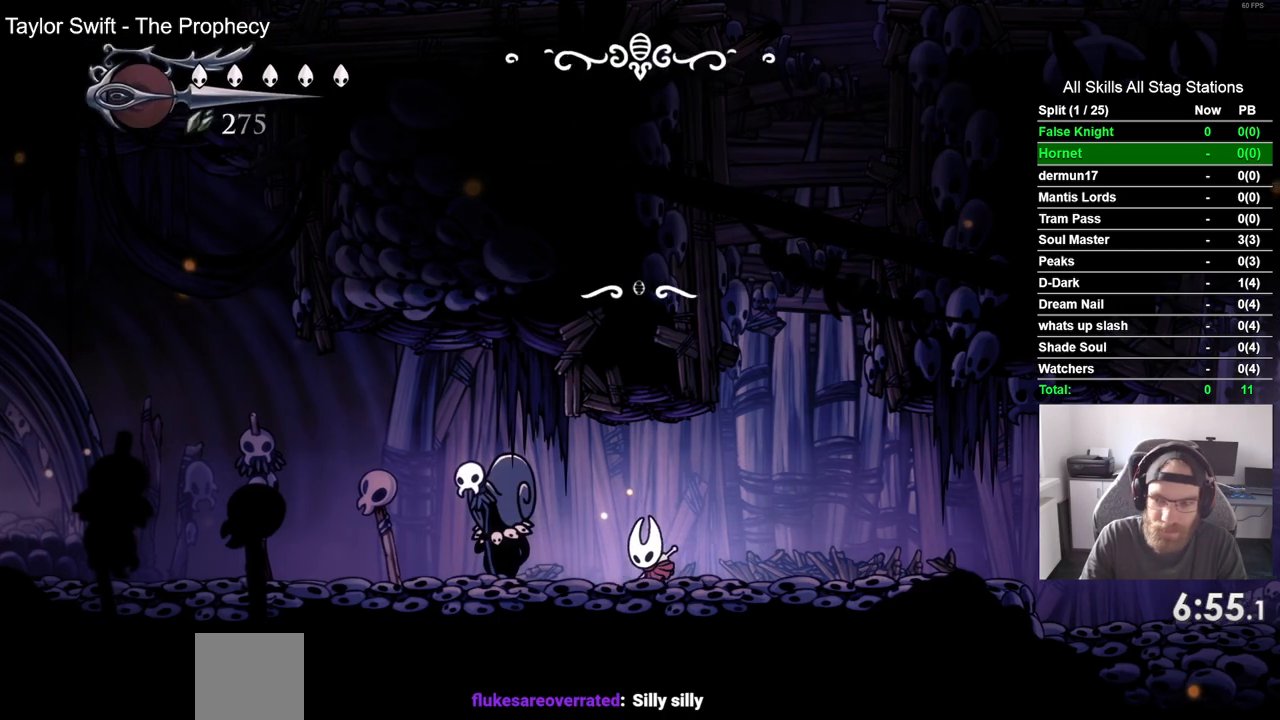
{"dt_ms": 500, "buttons": ["DPAD_LEFT"], "left_stick": "center", "right_stick": "center", "events": [[17, "CROSS", "down"], [117, "CROSS", "up"]]}
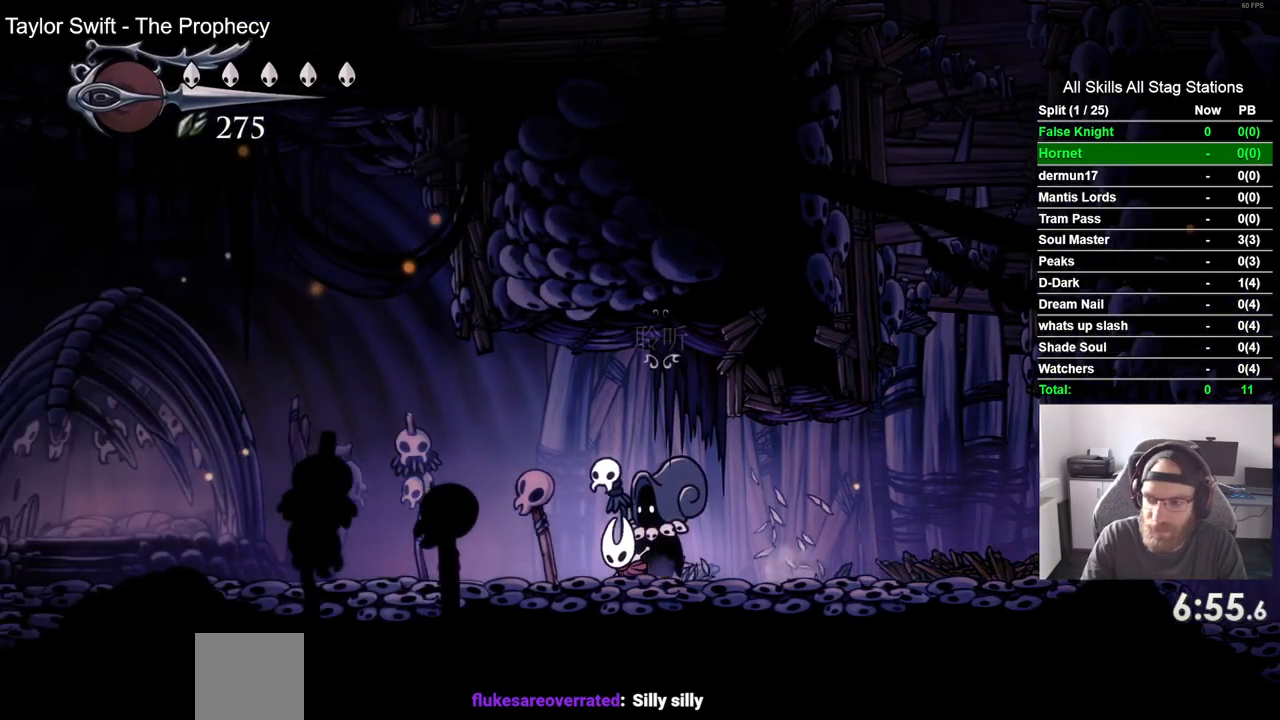
{"dt_ms": 500, "buttons": ["DPAD_LEFT"], "left_stick": "center", "right_stick": "center", "events": []}
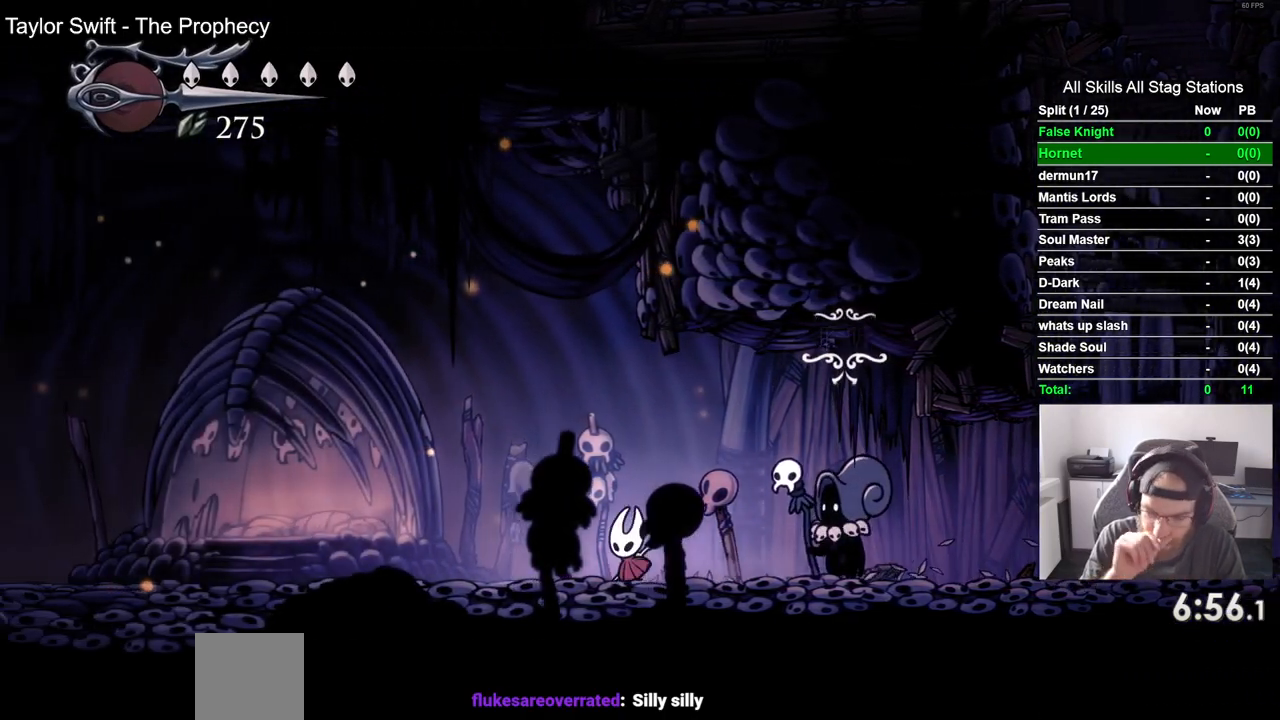
{"dt_ms": 500, "buttons": ["DPAD_LEFT"], "left_stick": "center", "right_stick": "center", "events": []}
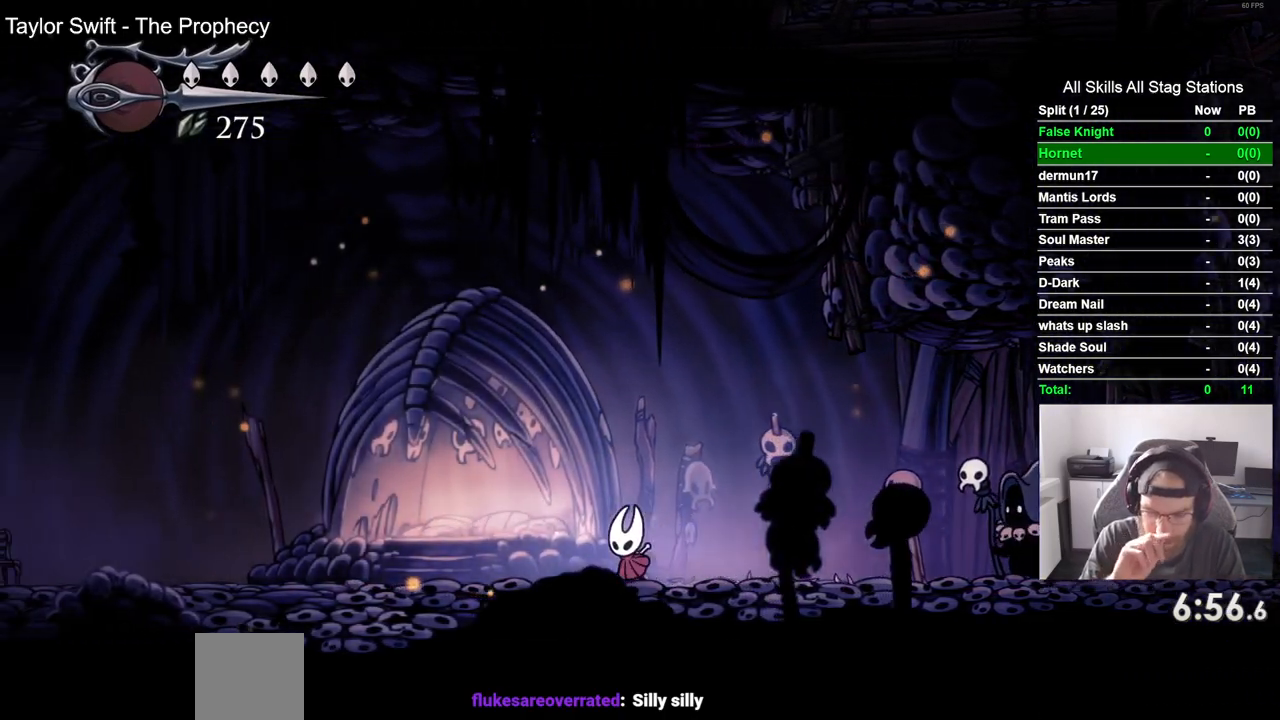
{"dt_ms": 500, "buttons": ["DPAD_LEFT"], "left_stick": "center", "right_stick": "center", "events": []}
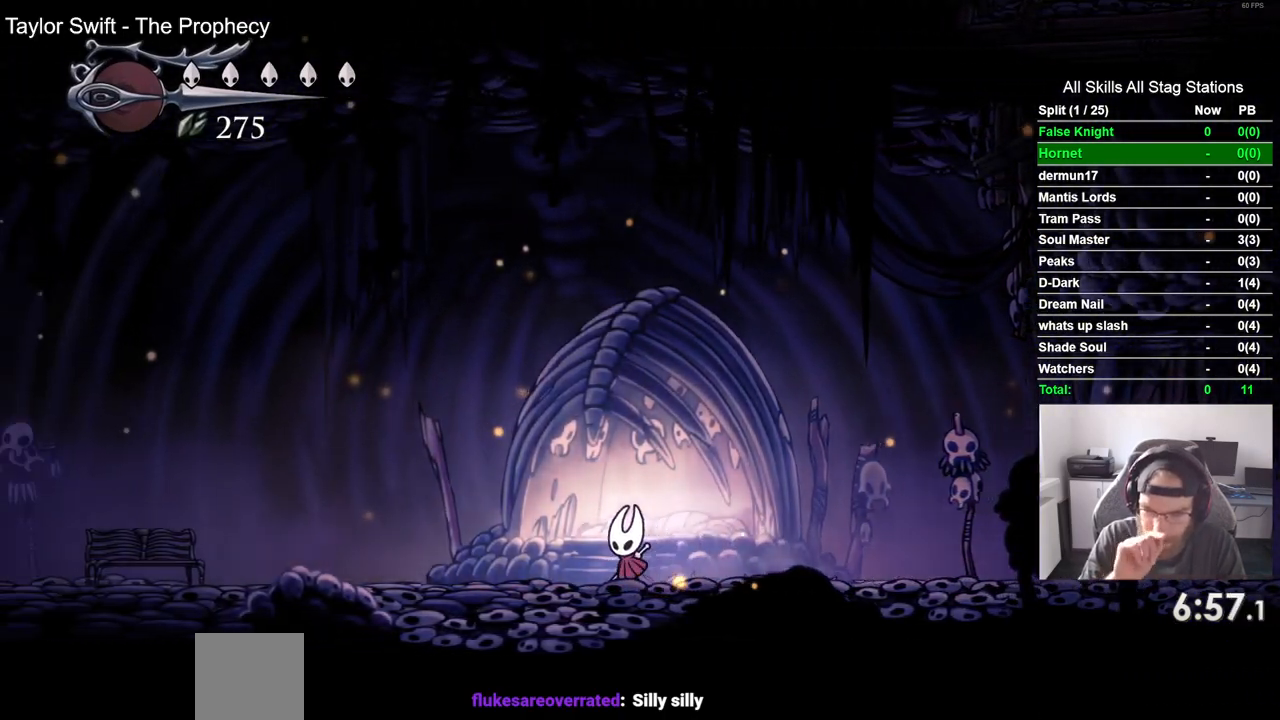
{"dt_ms": 500, "buttons": ["DPAD_LEFT"], "left_stick": "center", "right_stick": "center", "events": []}
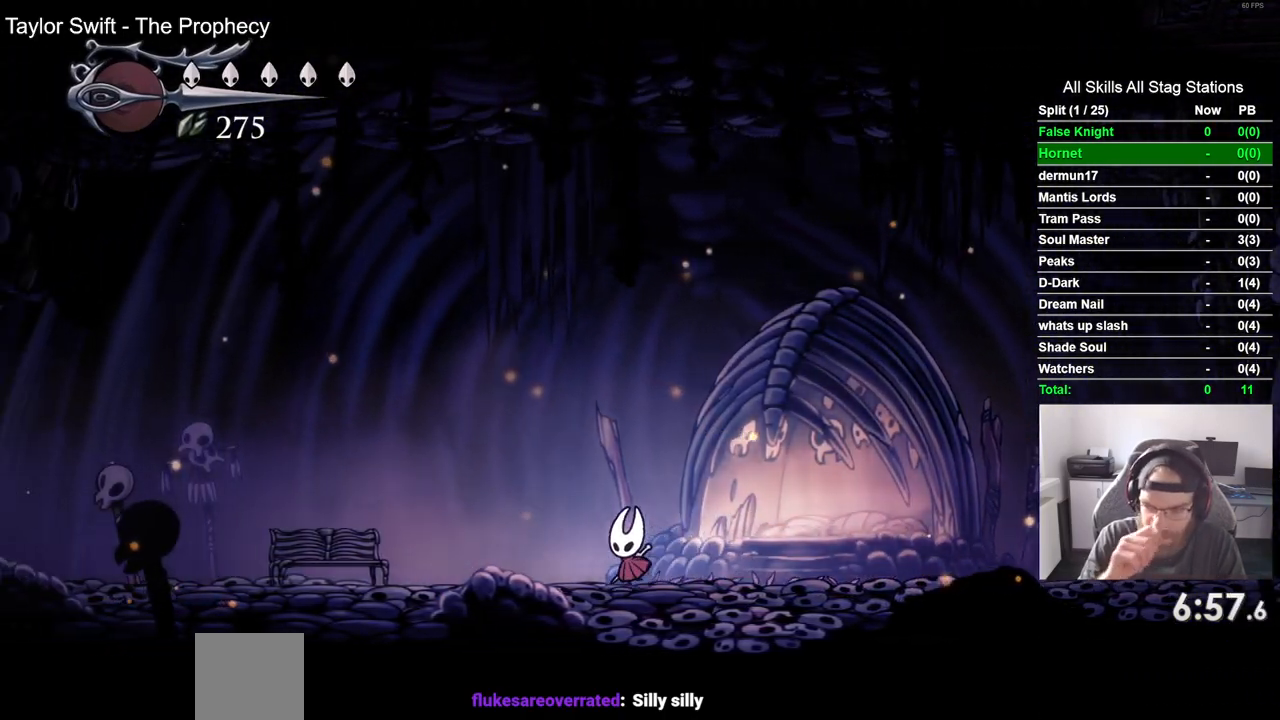
{"dt_ms": 500, "buttons": ["DPAD_LEFT"], "left_stick": "center", "right_stick": "center", "events": []}
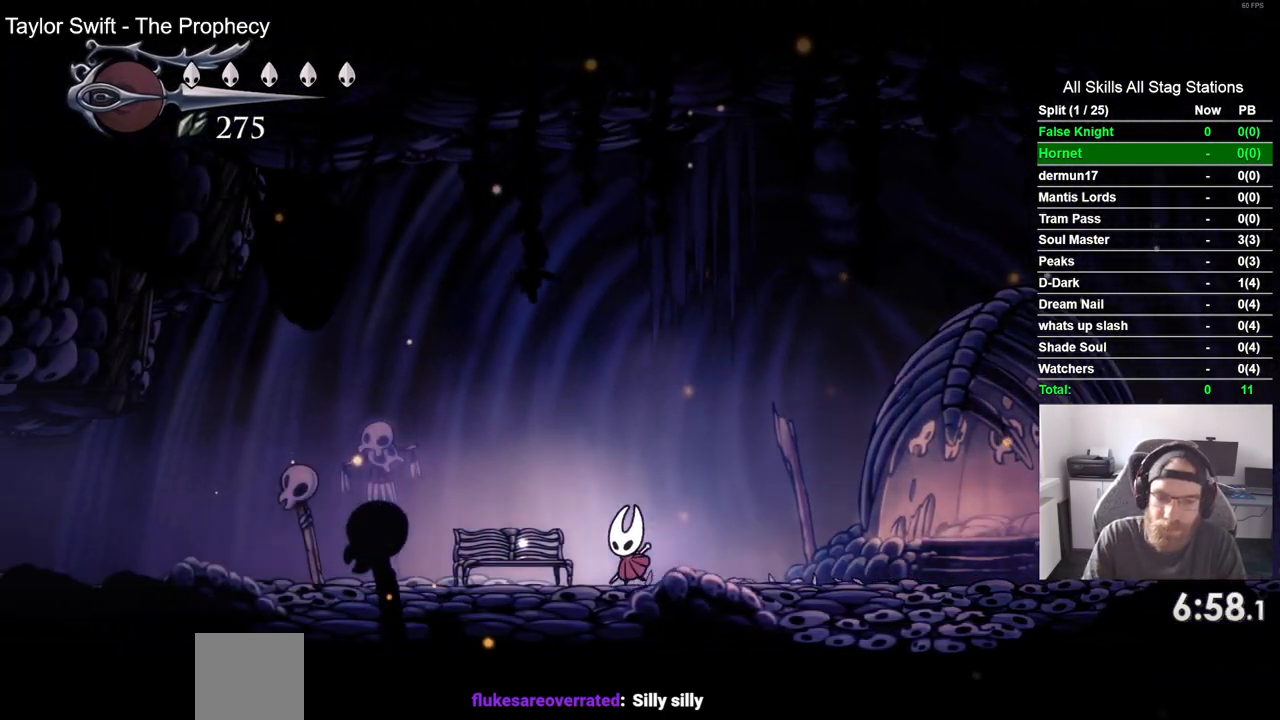
{"dt_ms": 500, "buttons": [], "left_stick": "center", "right_stick": "center", "events": [[267, "DPAD_UP", "down"], [300, "DPAD_LEFT", "up"], [400, "DPAD_UP", "up"]]}
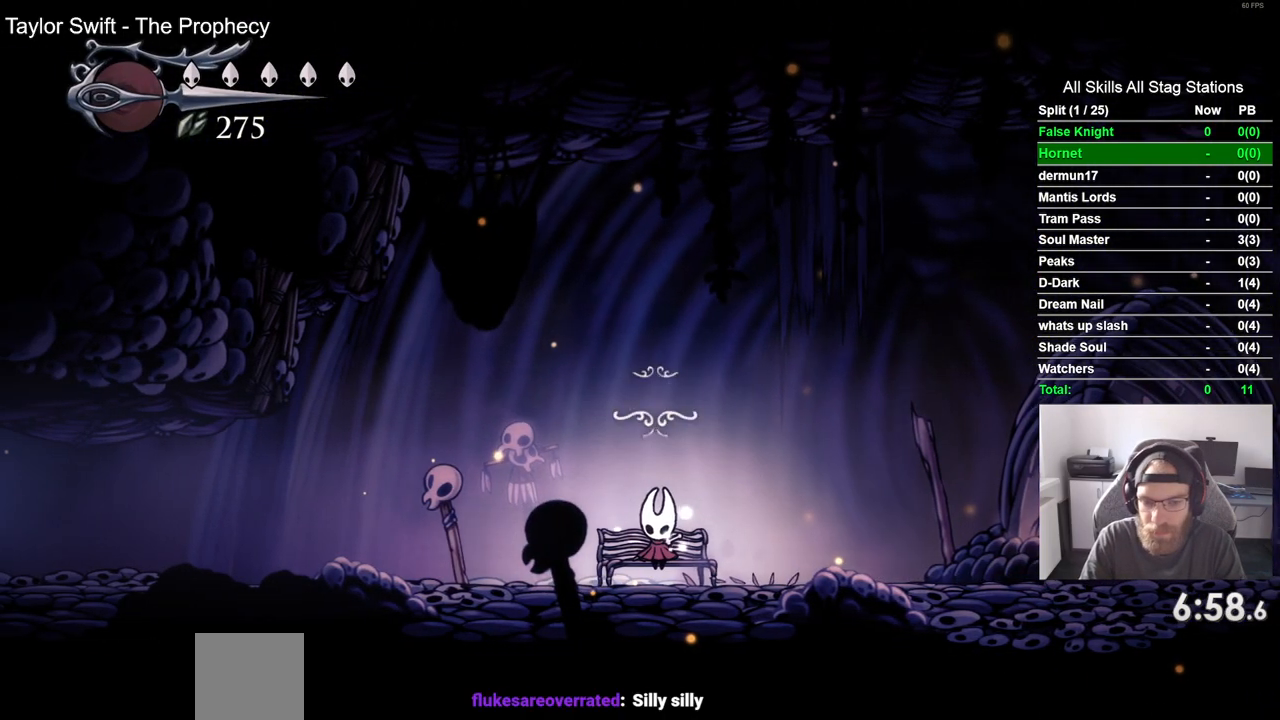
{"dt_ms": 500, "buttons": ["DPAD_RIGHT"], "left_stick": "center", "right_stick": "center", "events": [[300, "DPAD_RIGHT", "down"], [383, "DPAD_RIGHT", "up"], [483, "DPAD_RIGHT", "down"]]}
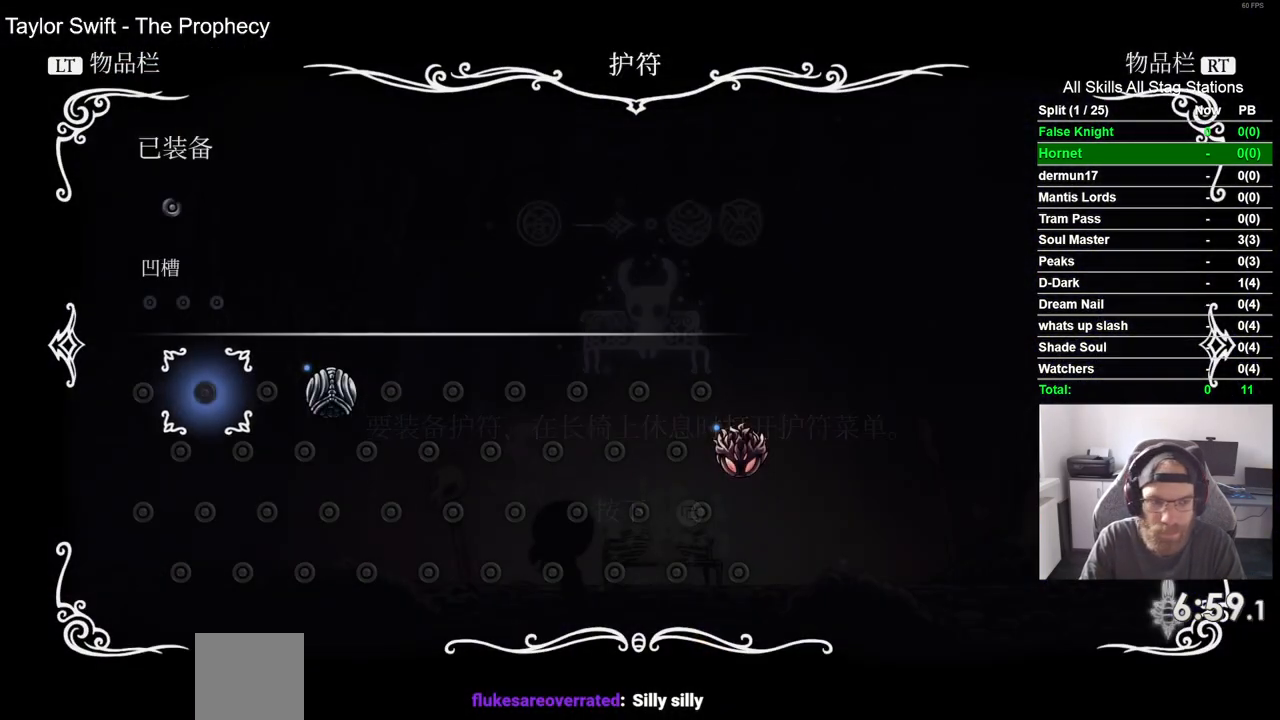
{"dt_ms": 500, "buttons": [], "left_stick": "center", "right_stick": "center", "events": [[217, "DPAD_RIGHT", "up"], [267, "CROSS", "down"], [383, "CROSS", "up"]]}